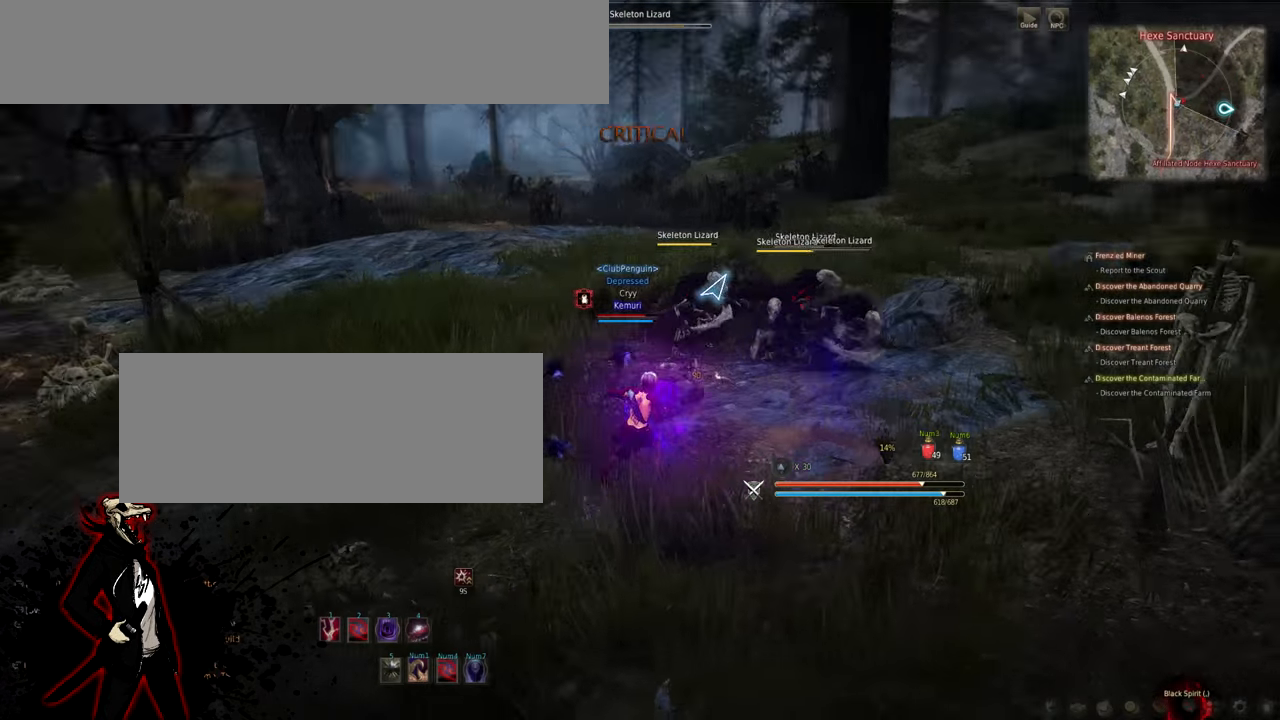
Gameplay with keyboard and mouse; each line is a JSON object with the keys and mouse buttons held at the frame after it. "events" lists presses ("down") and releases ("up") of "a", "d", "e", "f", "q", "s", "shift", "space", "tab", "w", "mouse_left" and "mouse_right" between this image and that frame as [ms after this image, input, new state], when the widget could be followed in between. "mouse_left", "mouse_right" = the "left", "right" buttons of the "mouse" list. No other keys are recorded. Mouse movement is not recorded.
{"keys": ["a"], "mouse": ["right"], "events": []}
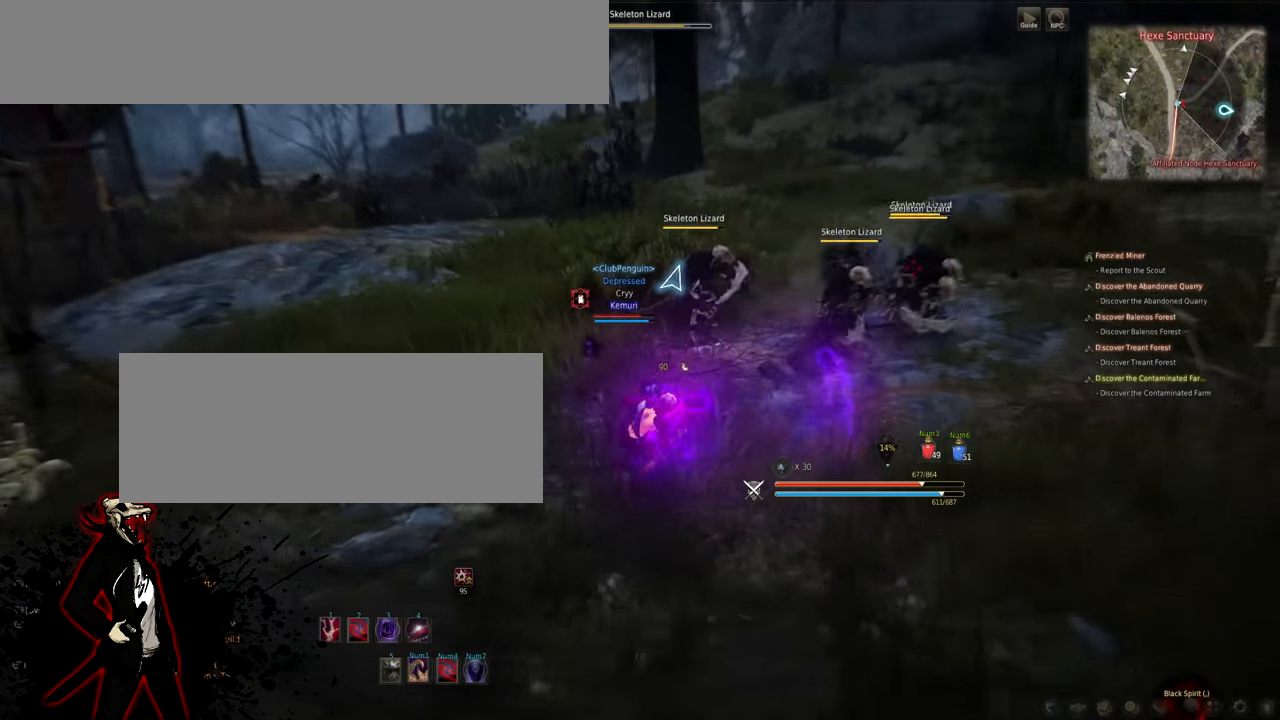
{"keys": ["a"], "mouse": ["right"], "events": []}
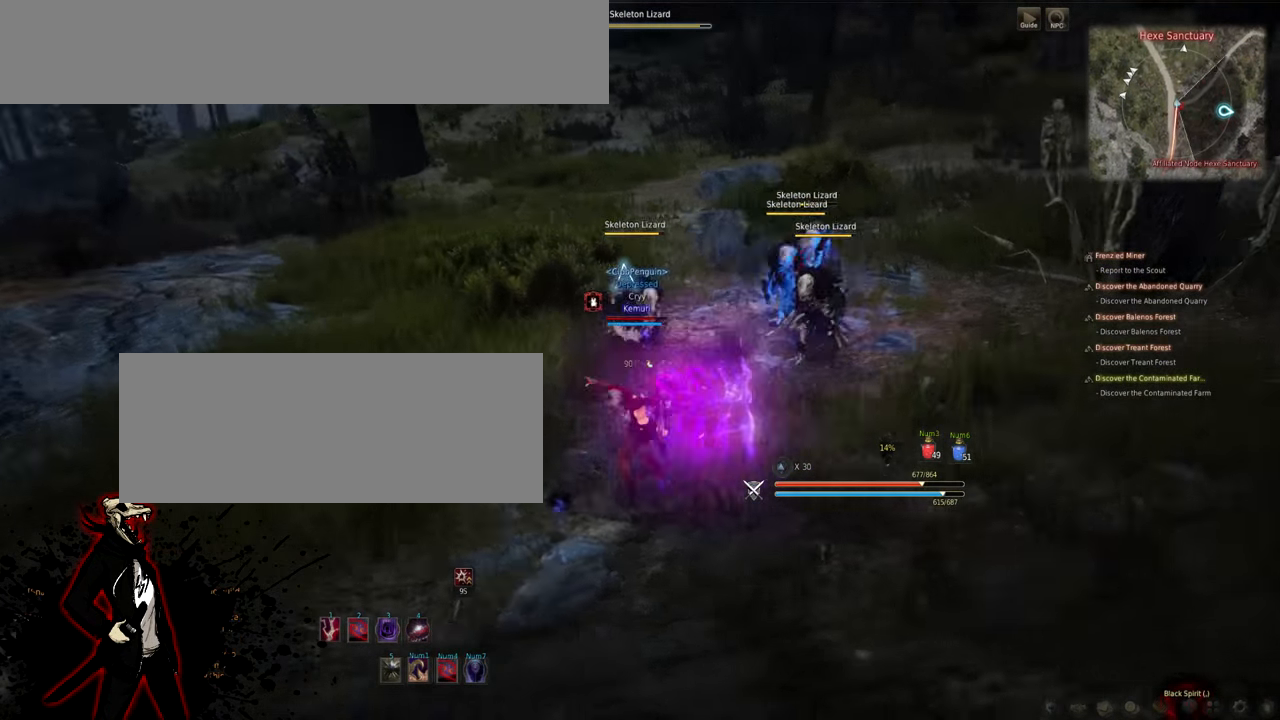
{"keys": ["a"], "mouse": ["right"], "events": []}
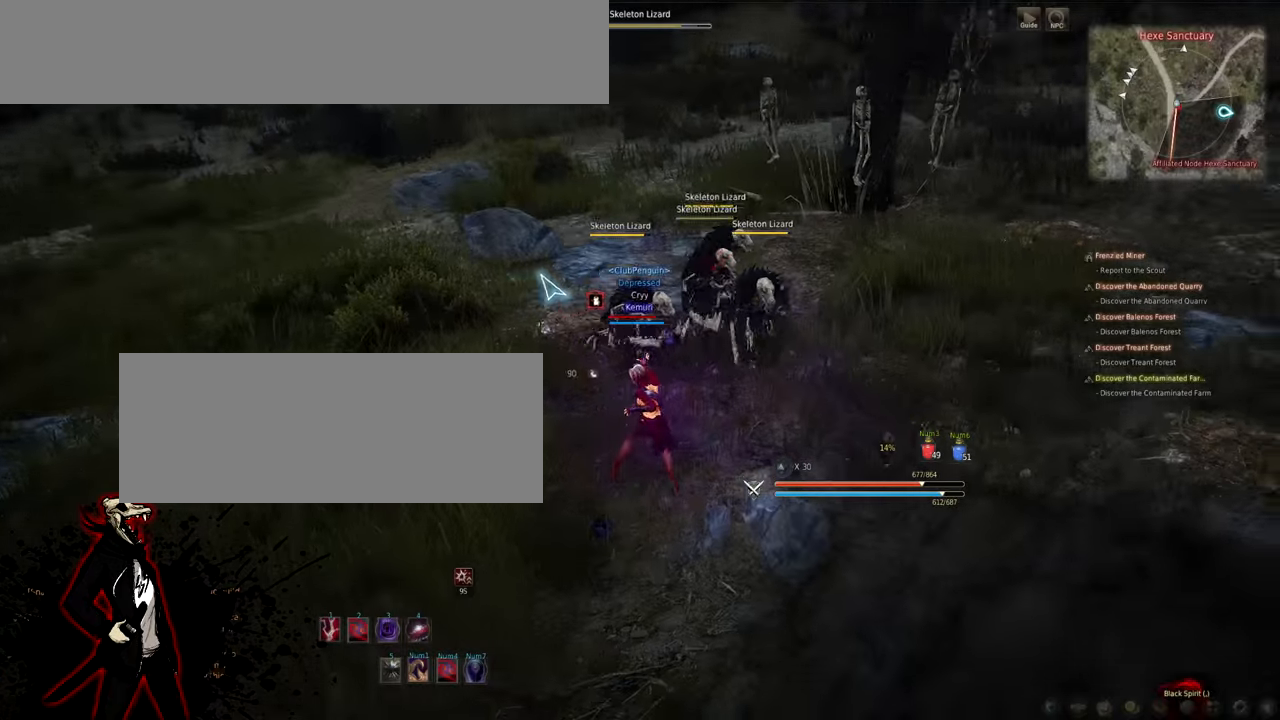
{"keys": ["s"], "mouse": ["left"], "events": [[17, "a", "up"], [17, "mouse_right", "up"], [50, "s", "down"], [117, "mouse_left", "down"]]}
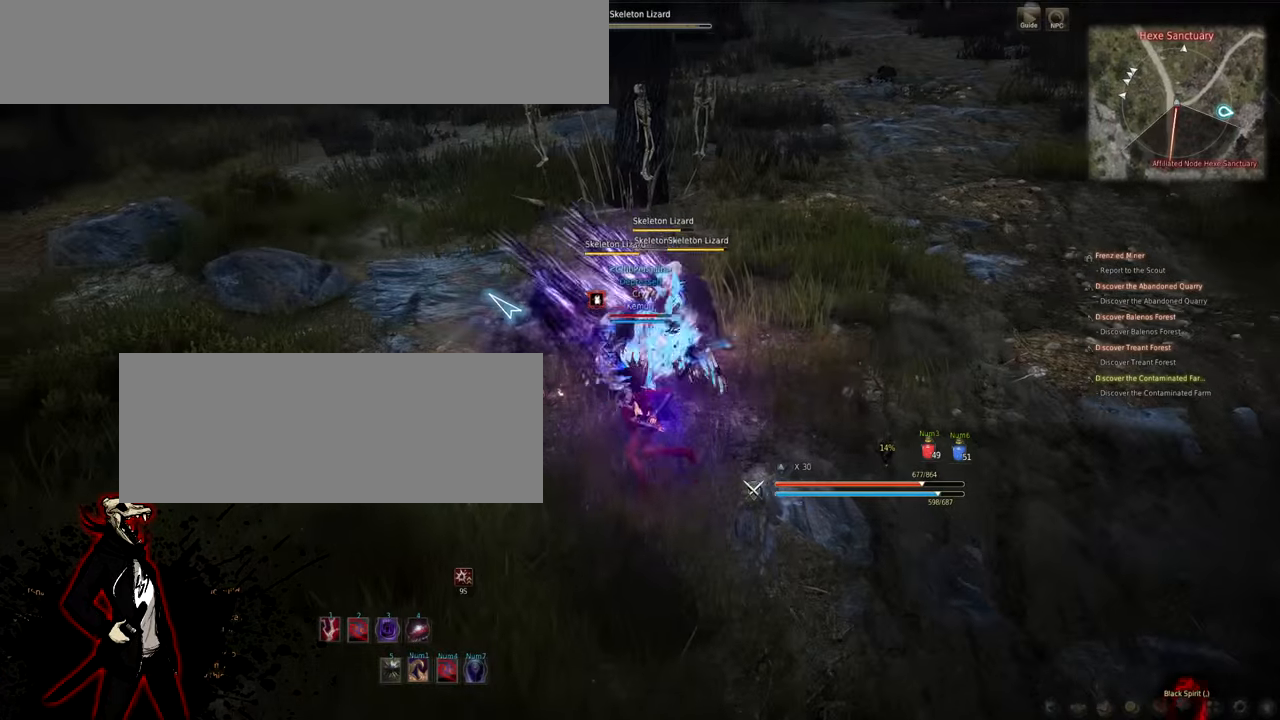
{"keys": ["s"], "mouse": ["left"], "events": []}
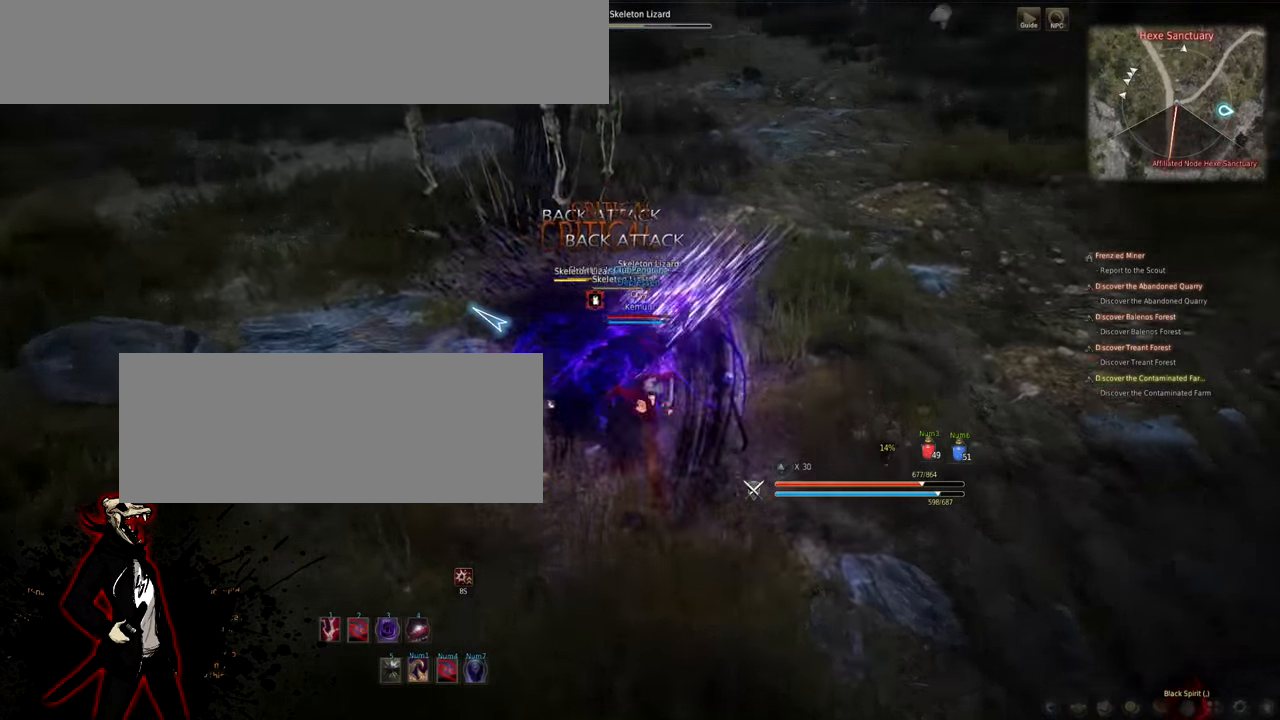
{"keys": ["s"], "mouse": ["left", "right"], "events": [[300, "mouse_right", "down"]]}
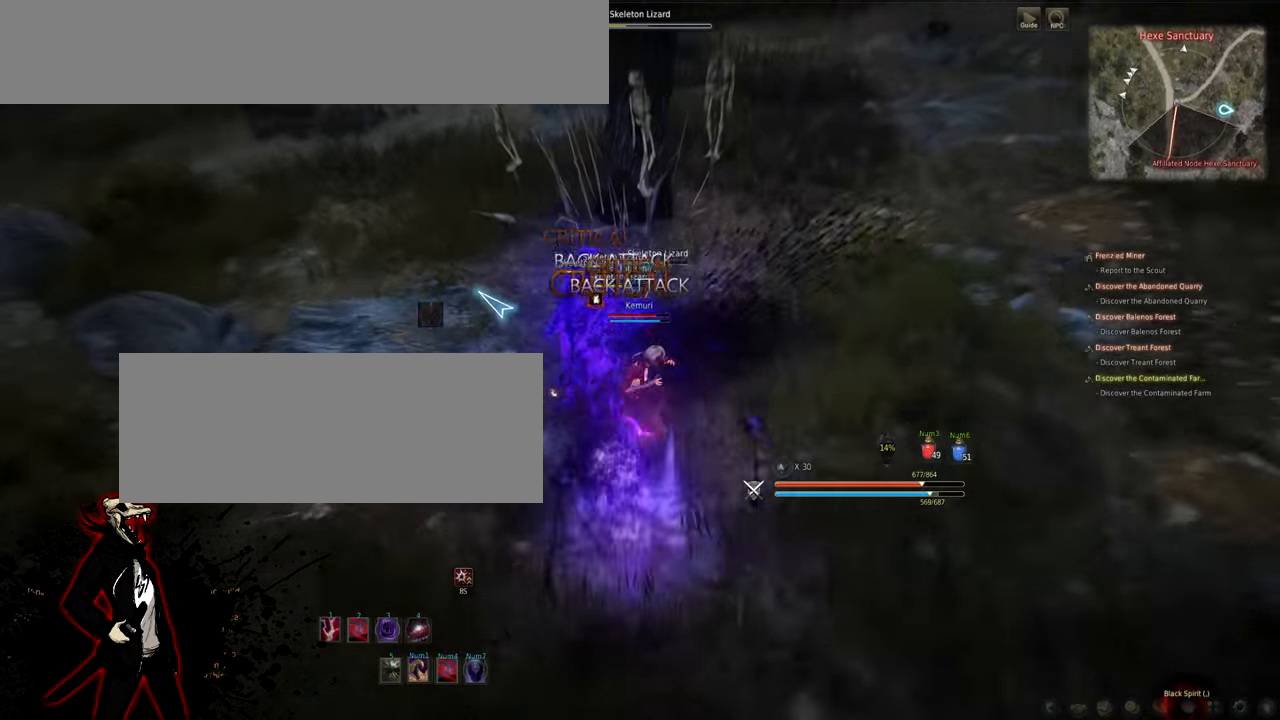
{"keys": ["s"], "mouse": ["left", "right"], "events": []}
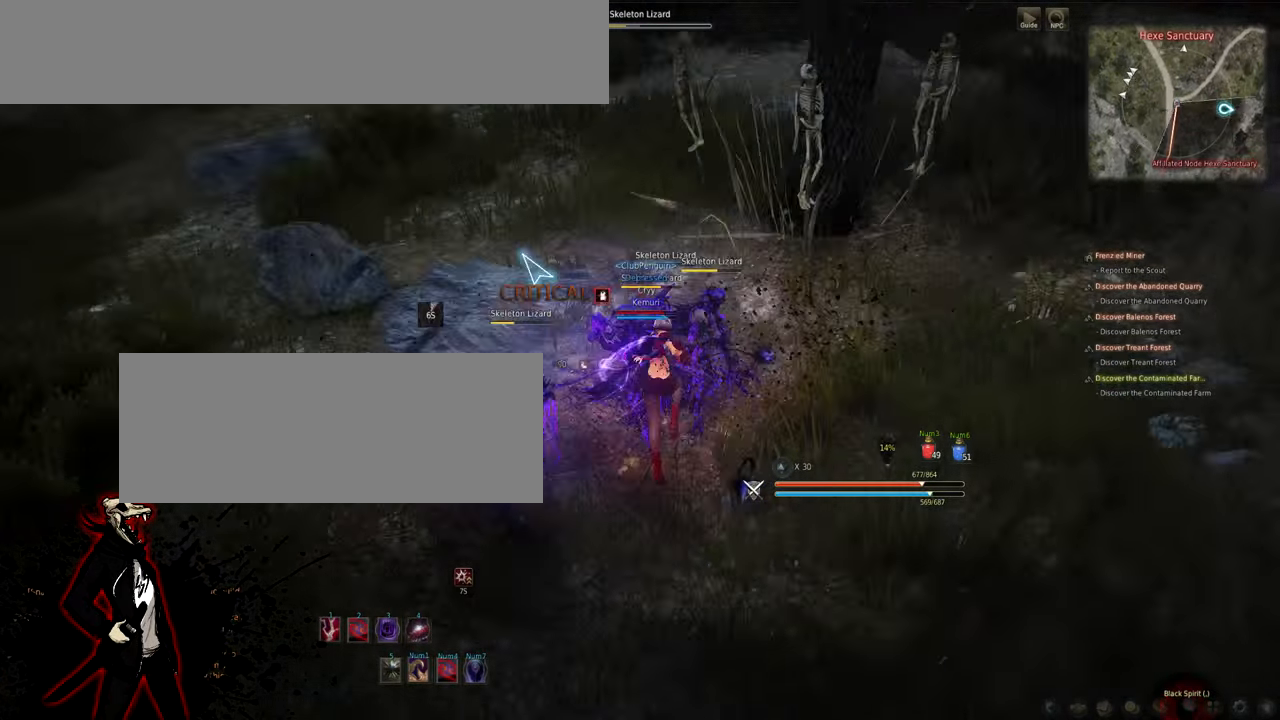
{"keys": ["s"], "mouse": ["left", "right"], "events": []}
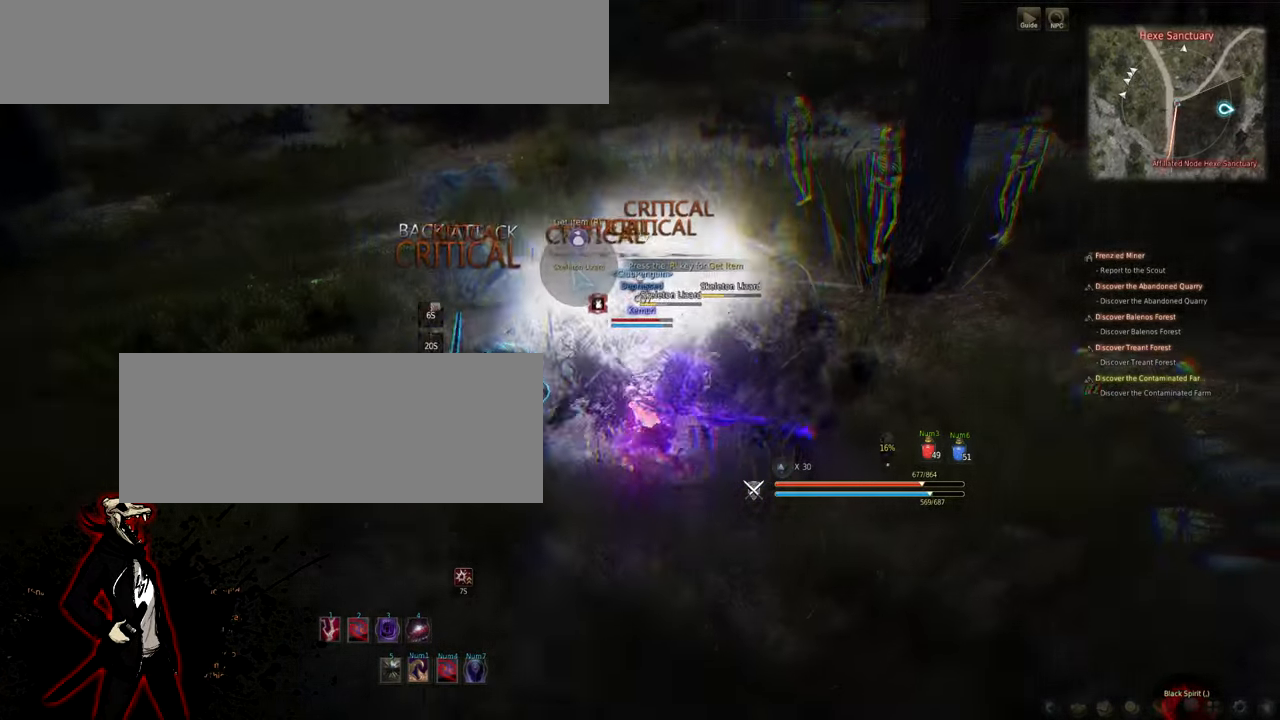
{"keys": ["s"], "mouse": ["left", "right"], "events": []}
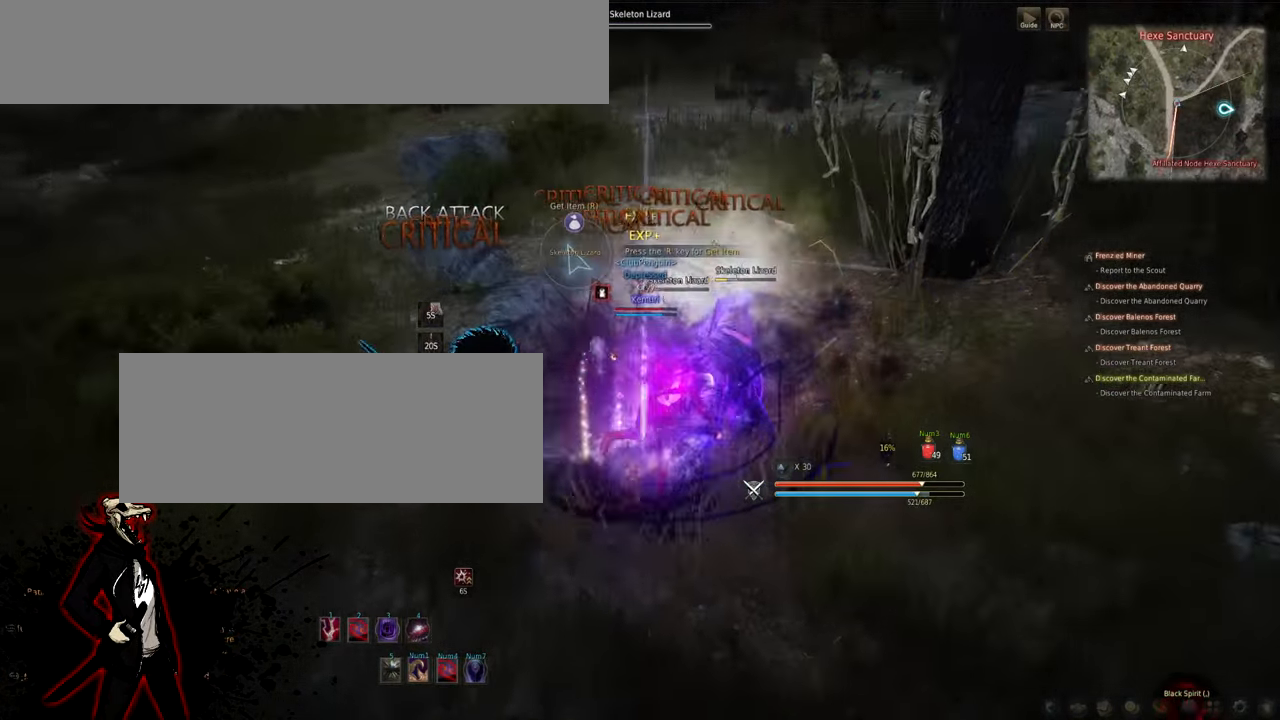
{"keys": ["s"], "mouse": ["left", "right"], "events": []}
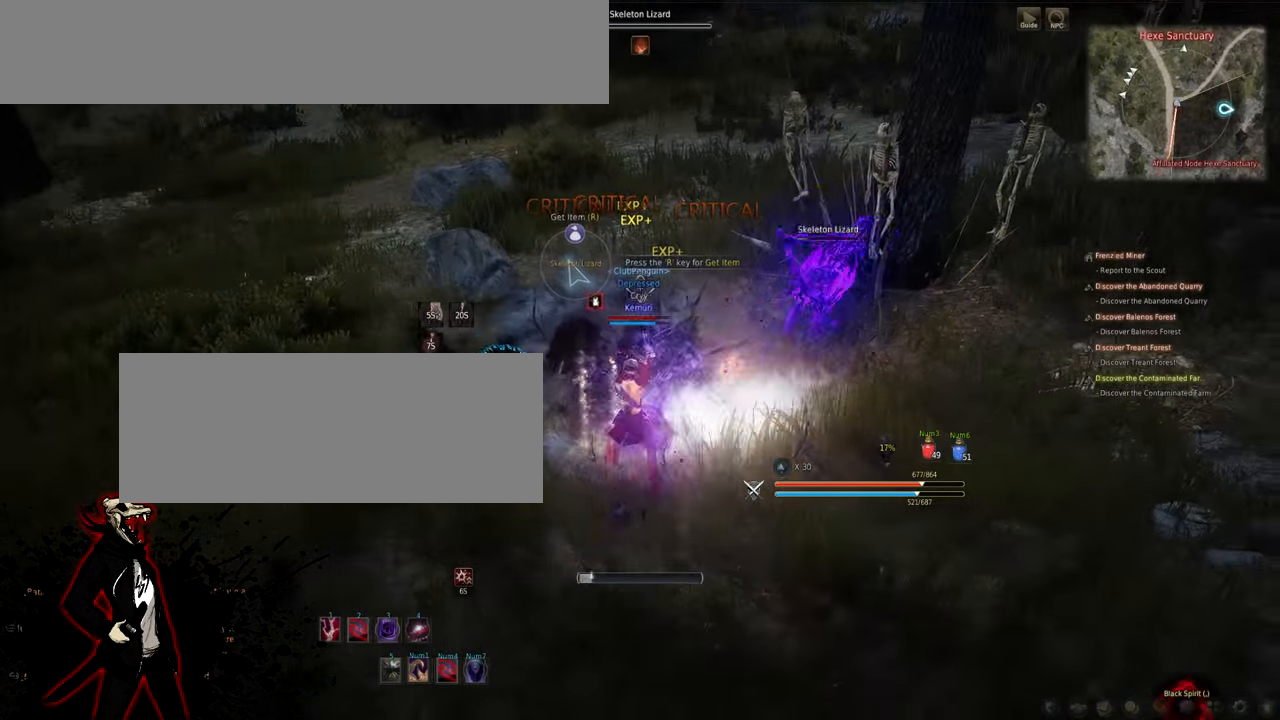
{"keys": ["s"], "mouse": ["left"], "events": [[83, "a", "down"], [83, "mouse_left", "up"], [83, "s", "up"], [100, "a", "up"], [100, "mouse_right", "up"], [133, "s", "down"], [200, "mouse_left", "down"]]}
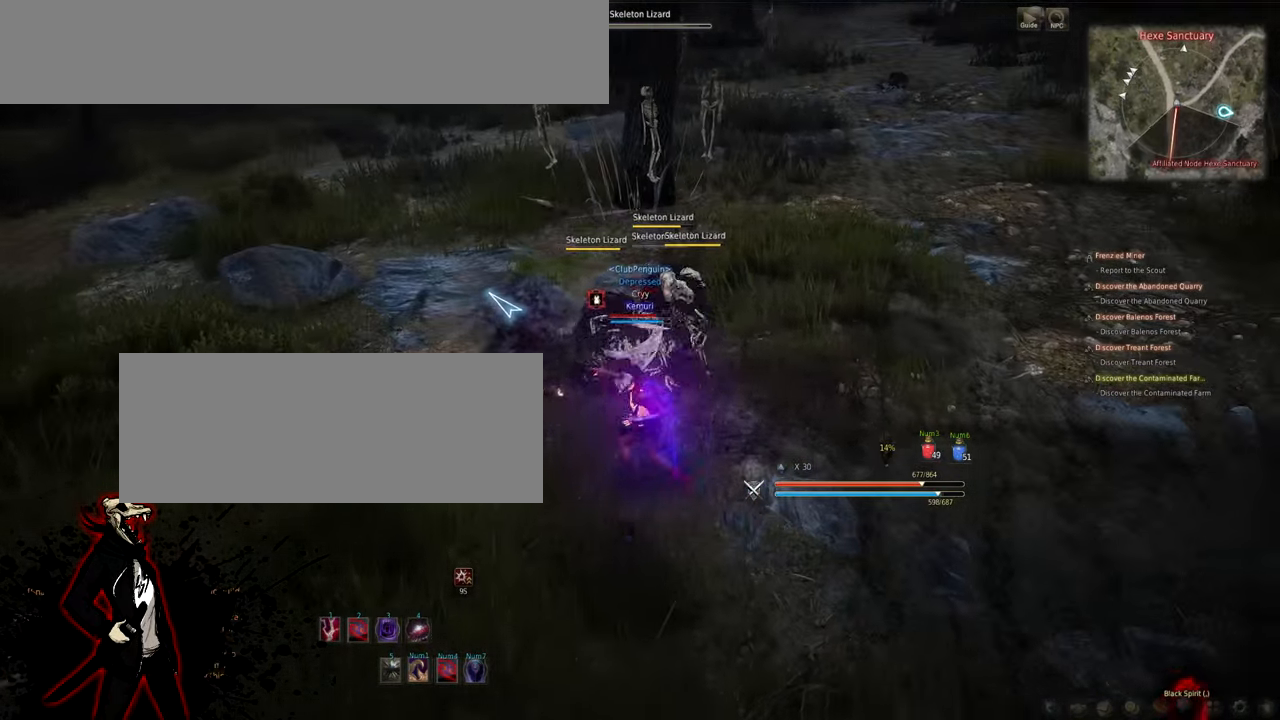
{"keys": ["s"], "mouse": ["left"], "events": []}
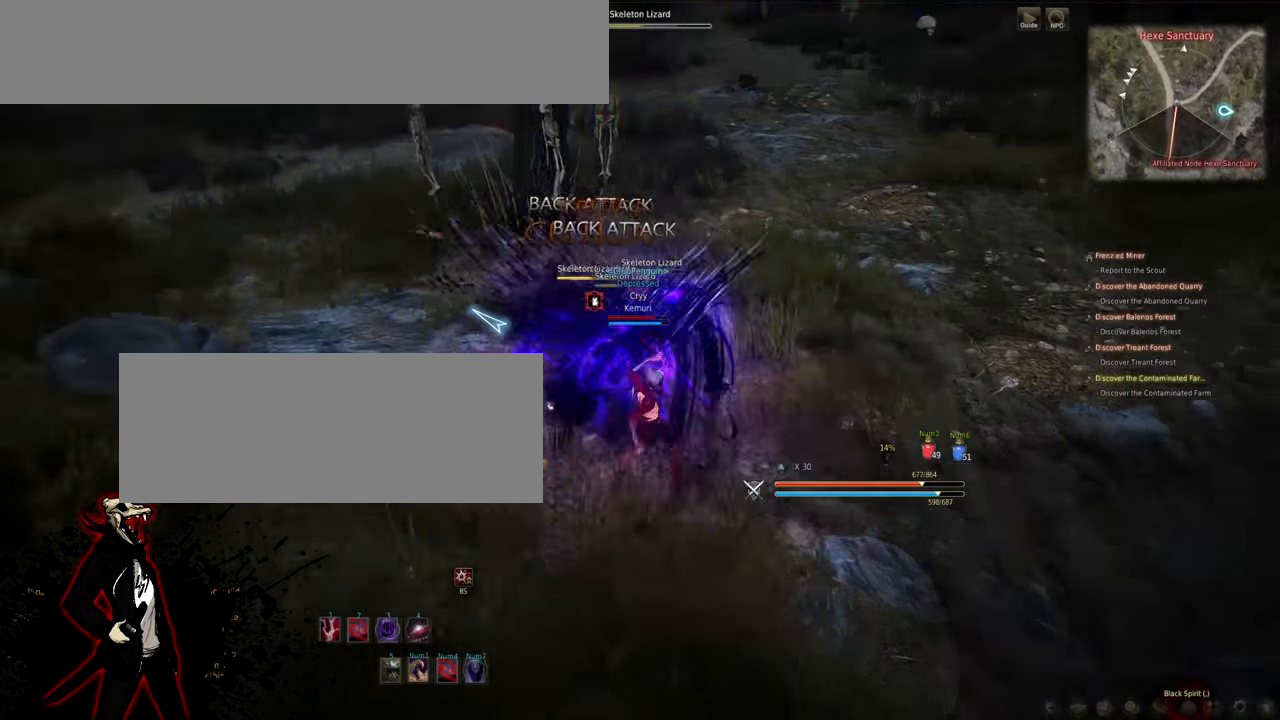
{"keys": ["s"], "mouse": ["left", "right"], "events": [[384, "mouse_right", "down"]]}
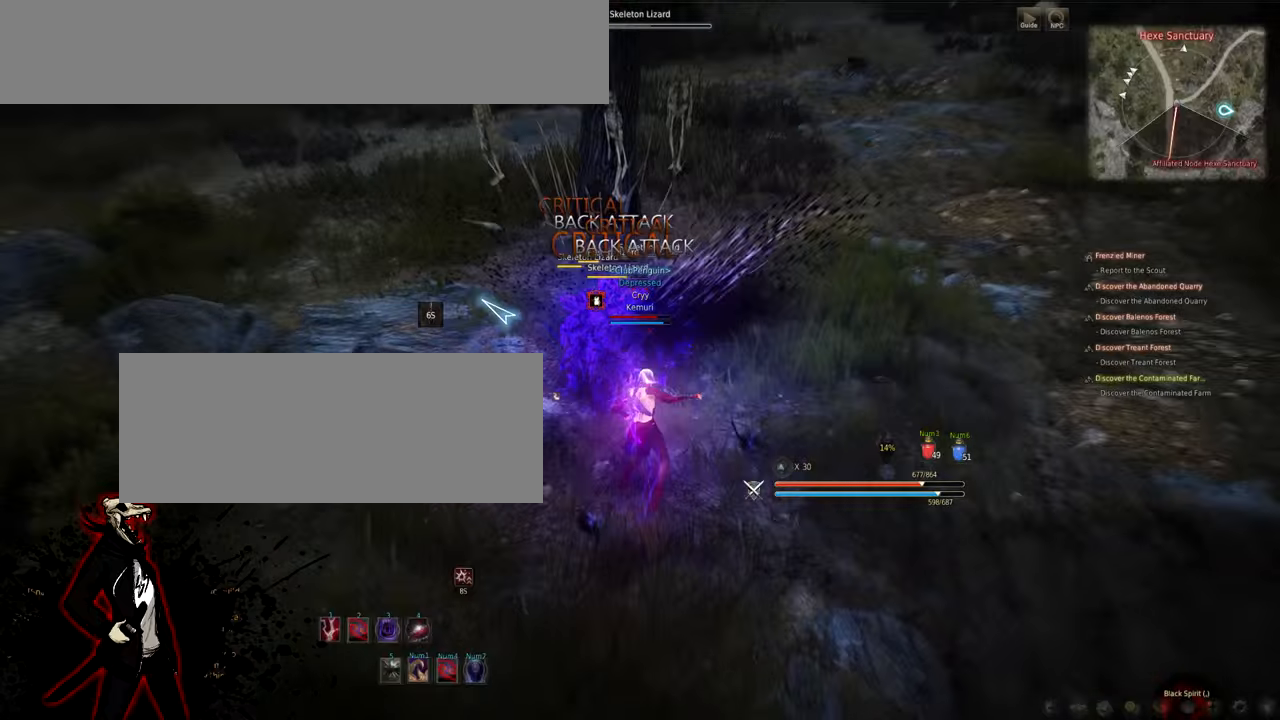
{"keys": ["s"], "mouse": ["left", "right"], "events": []}
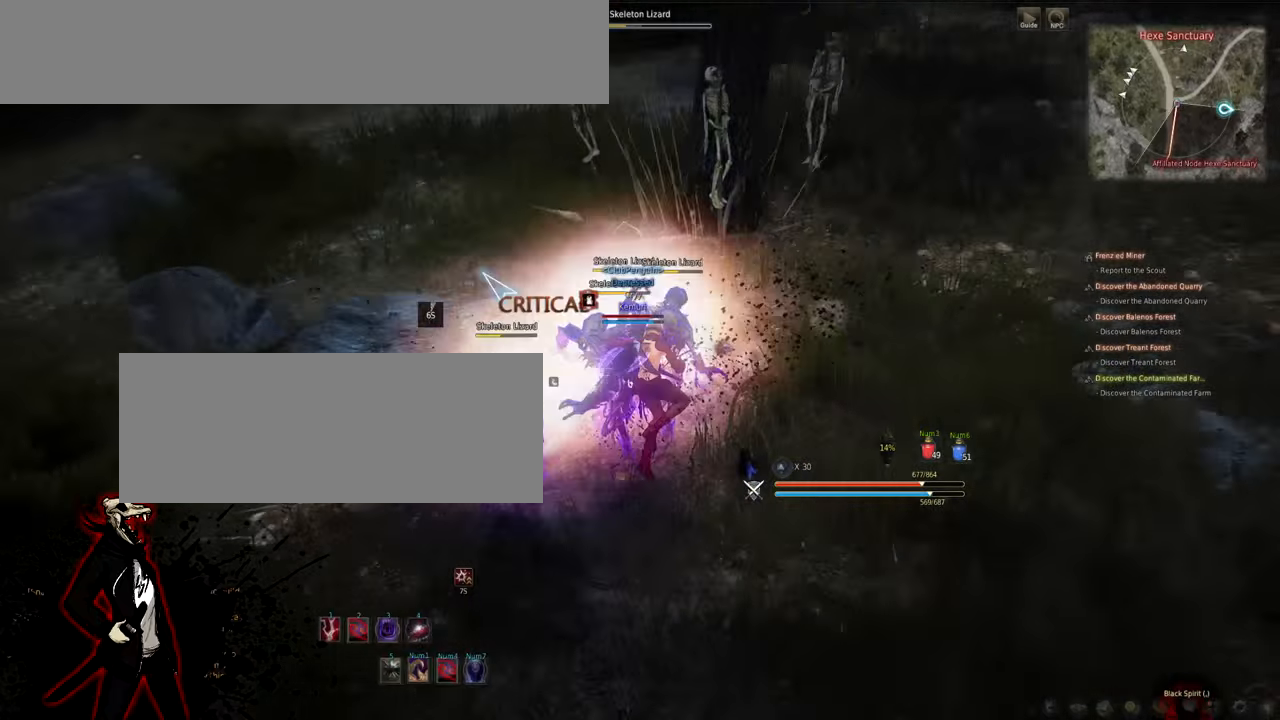
{"keys": ["s"], "mouse": ["left", "right"], "events": []}
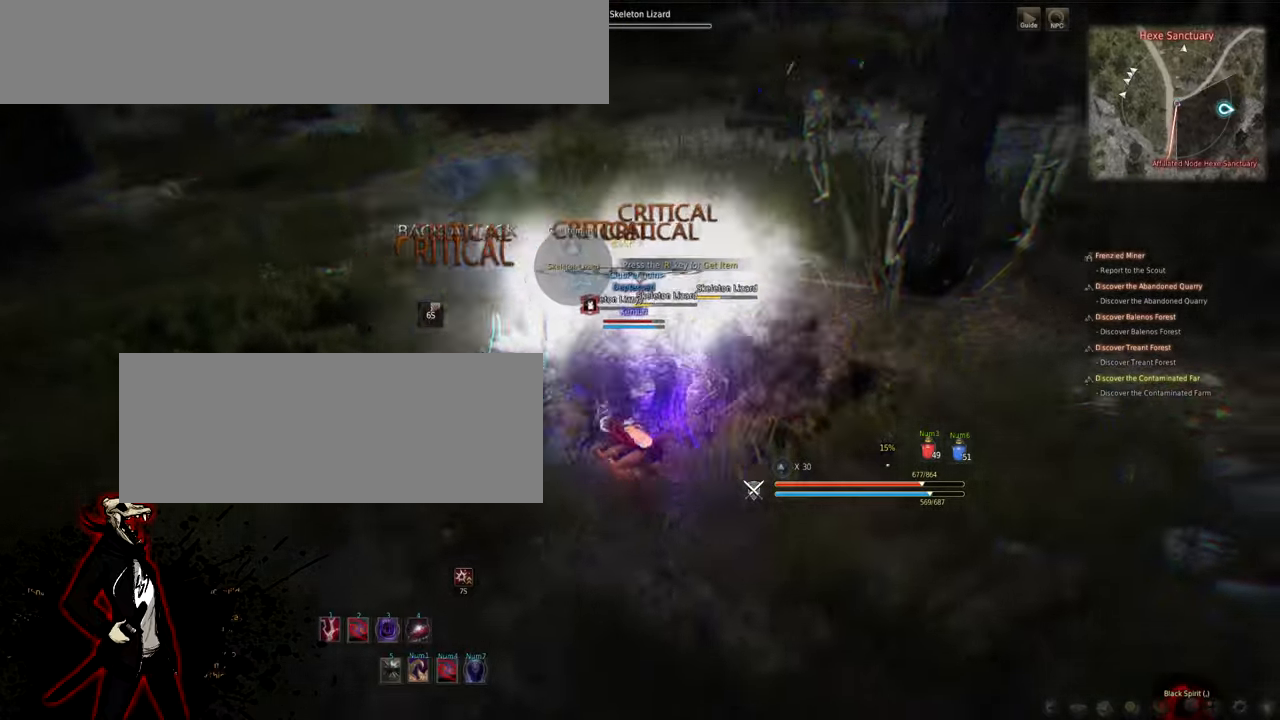
{"keys": ["s"], "mouse": ["left", "right"], "events": []}
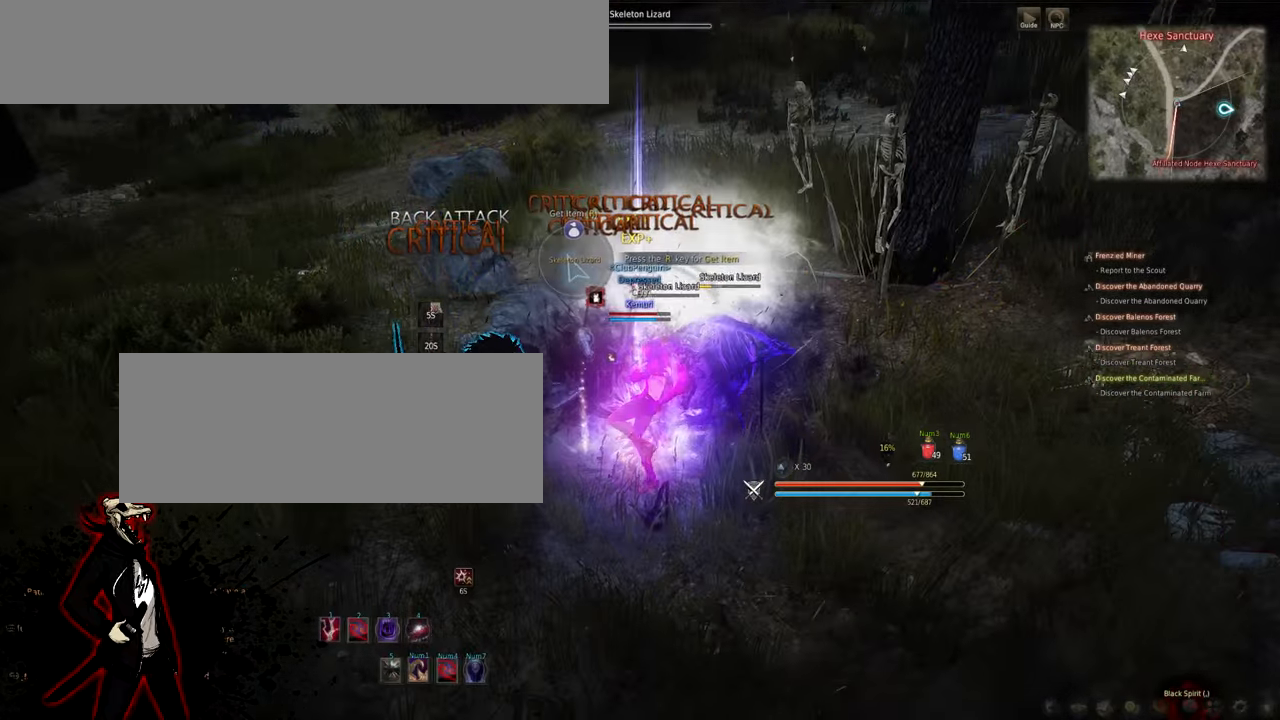
{"keys": ["s"], "mouse": ["left", "right"], "events": []}
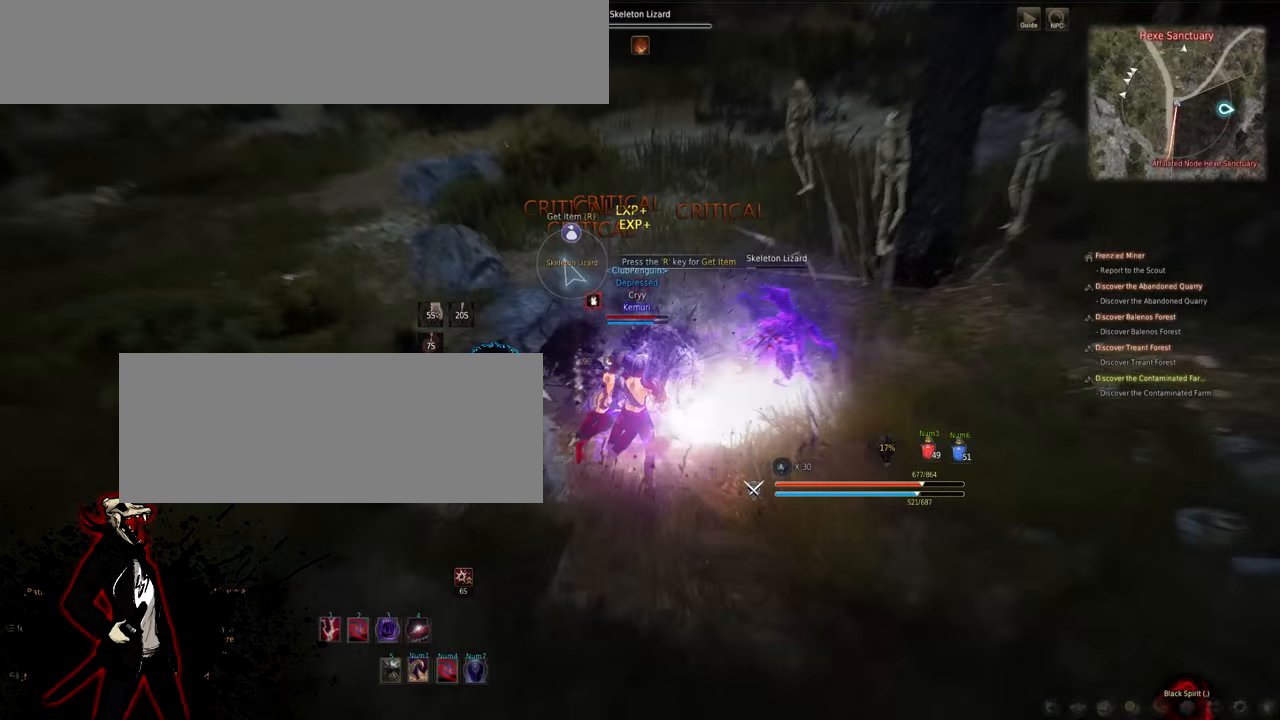
{"keys": ["s"], "mouse": ["left"], "events": [[183, "a", "down"], [183, "mouse_left", "up"], [183, "s", "up"], [200, "a", "up"], [200, "mouse_right", "up"], [233, "s", "down"], [300, "mouse_left", "down"]]}
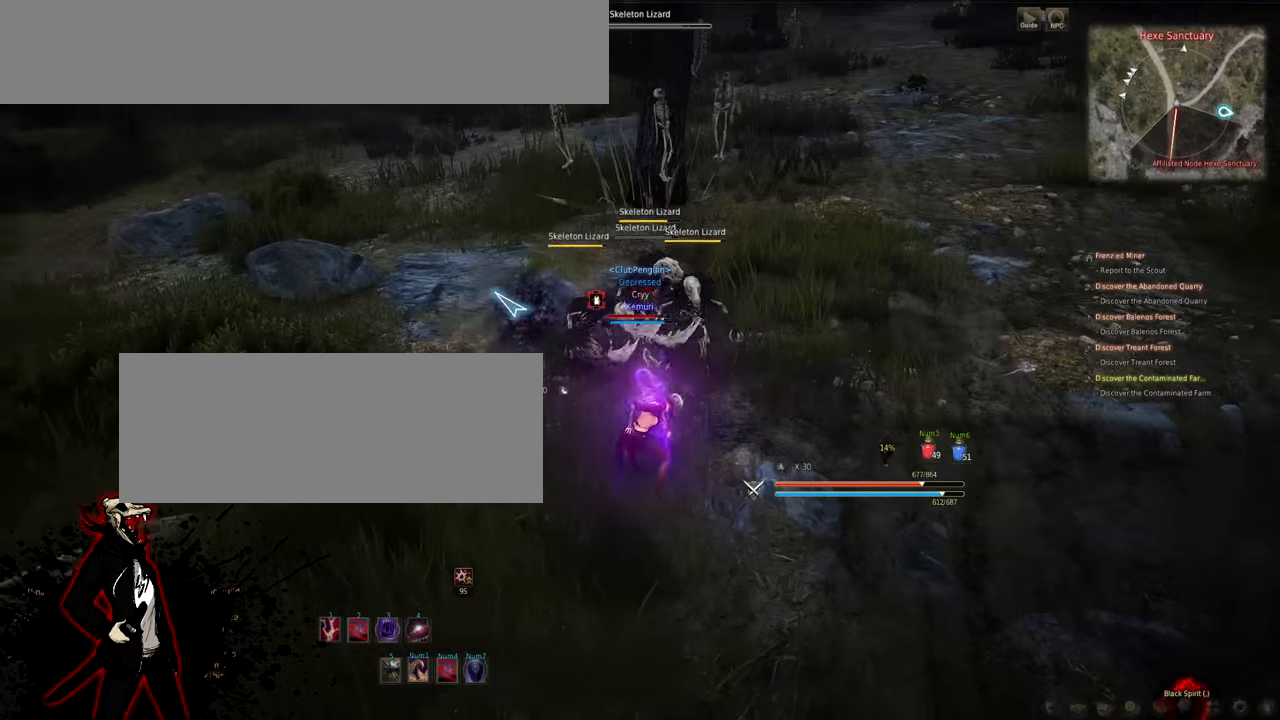
{"keys": ["s"], "mouse": ["left"], "events": []}
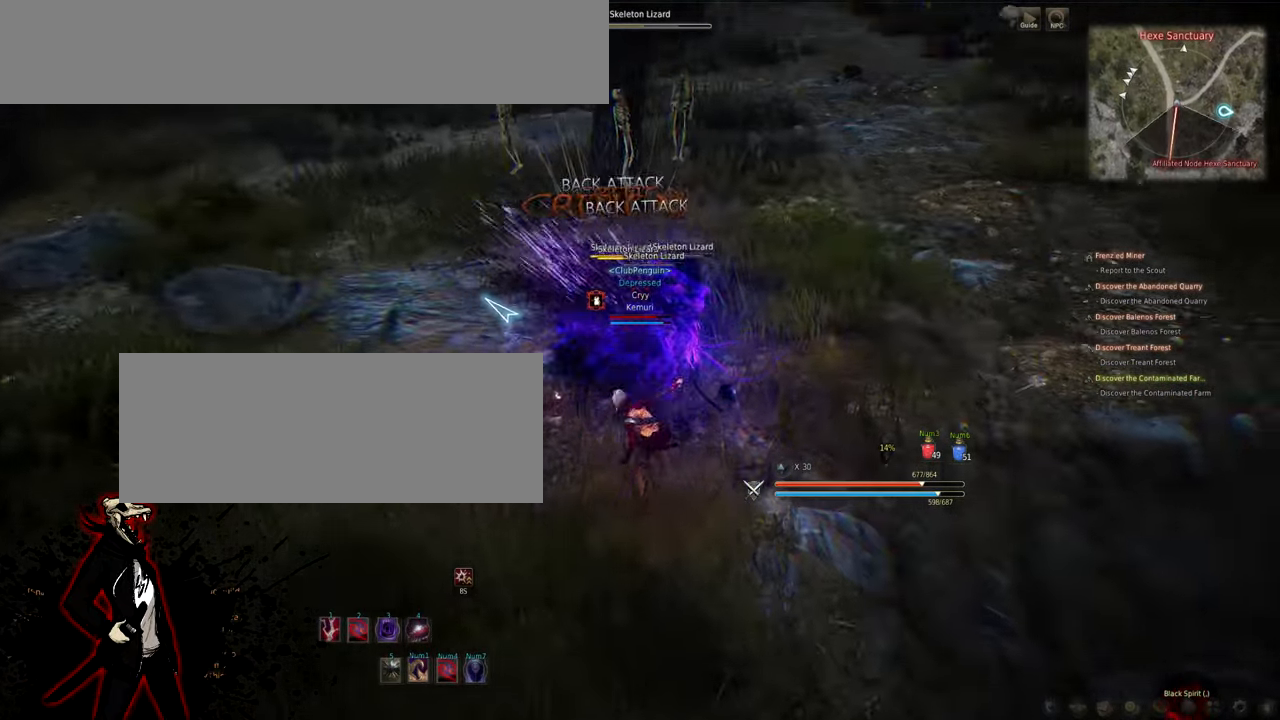
{"keys": ["s"], "mouse": ["left", "right"], "events": [[483, "mouse_right", "down"]]}
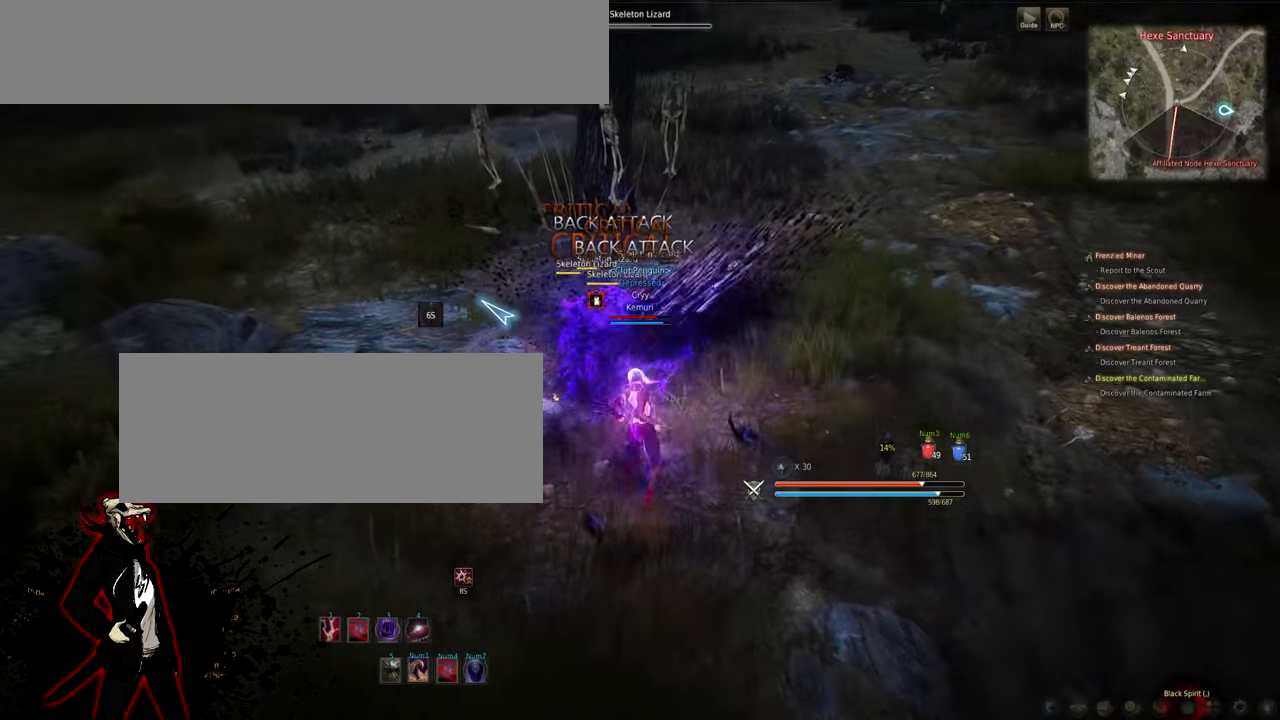
{"keys": ["s"], "mouse": ["left", "right"], "events": []}
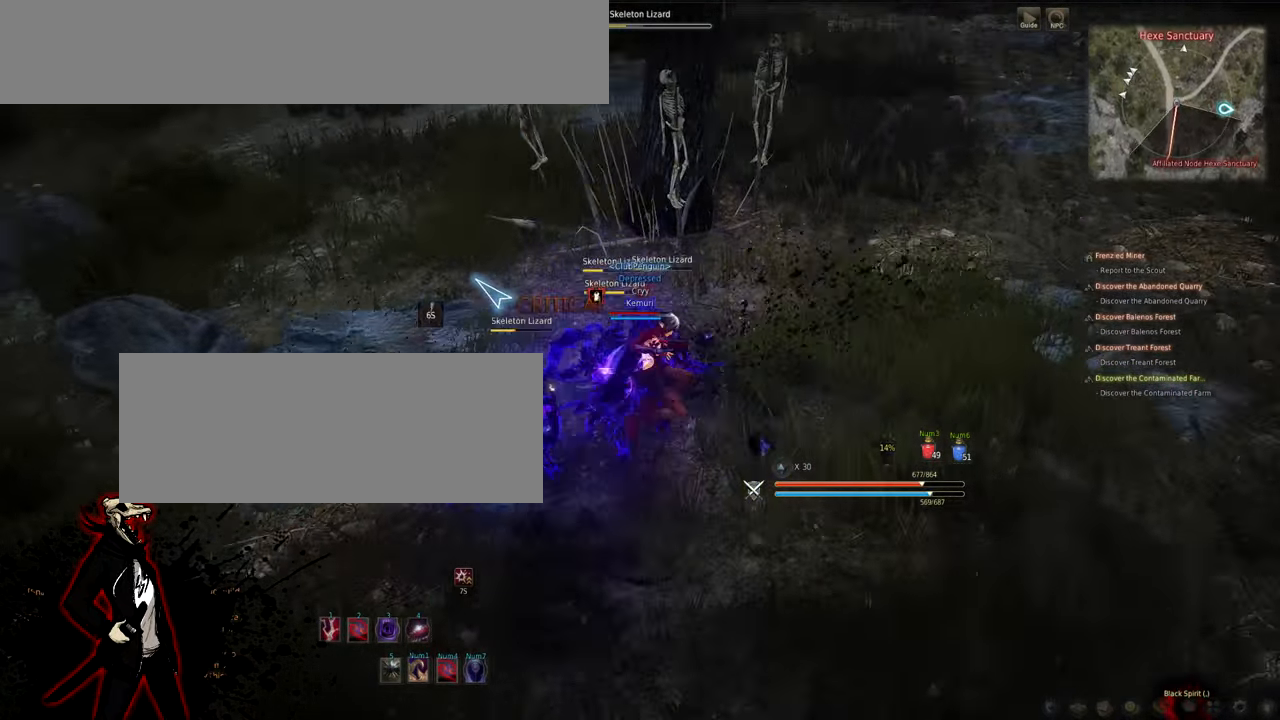
{"keys": ["s"], "mouse": ["left", "right"], "events": []}
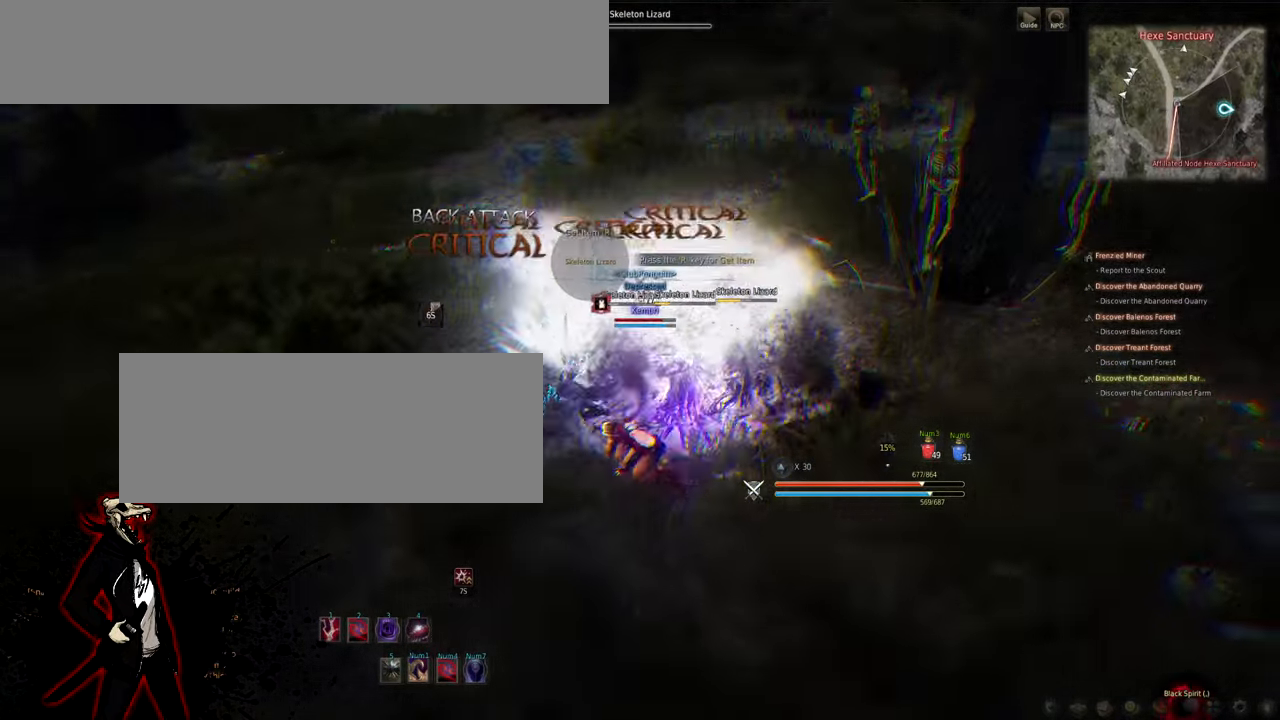
{"keys": ["s"], "mouse": ["left", "right"], "events": []}
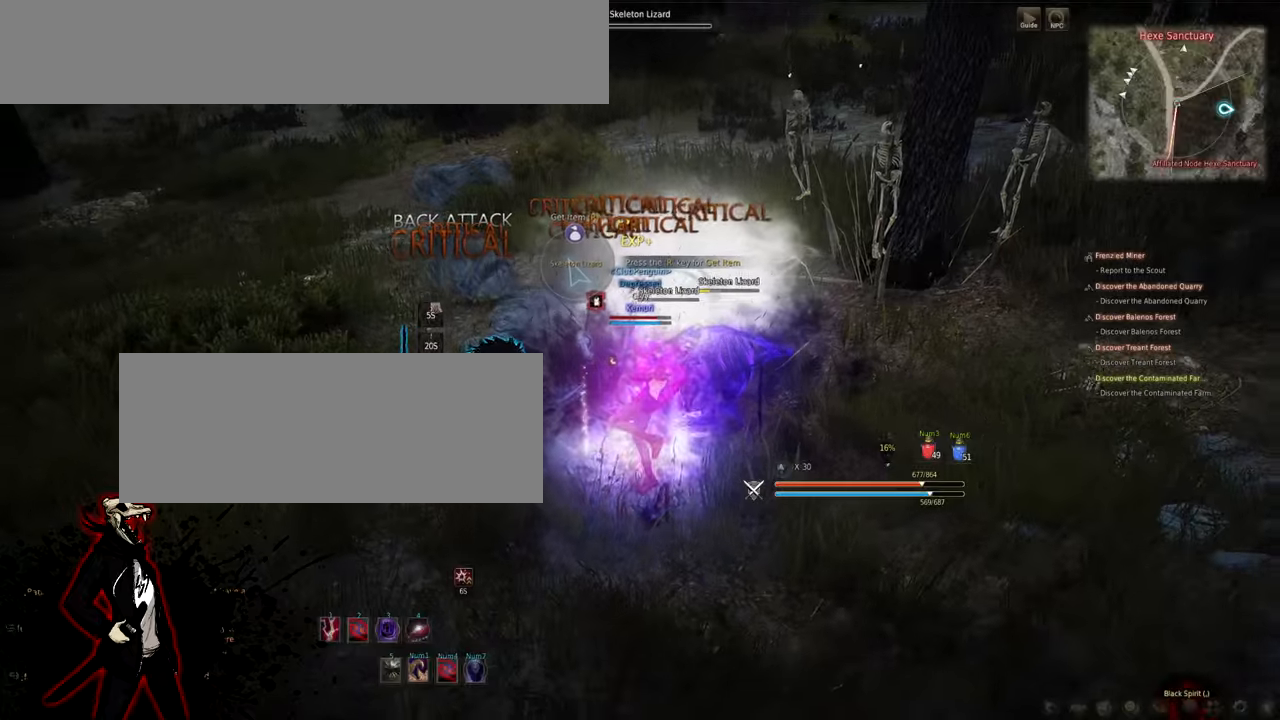
{"keys": ["s"], "mouse": ["left", "right"], "events": []}
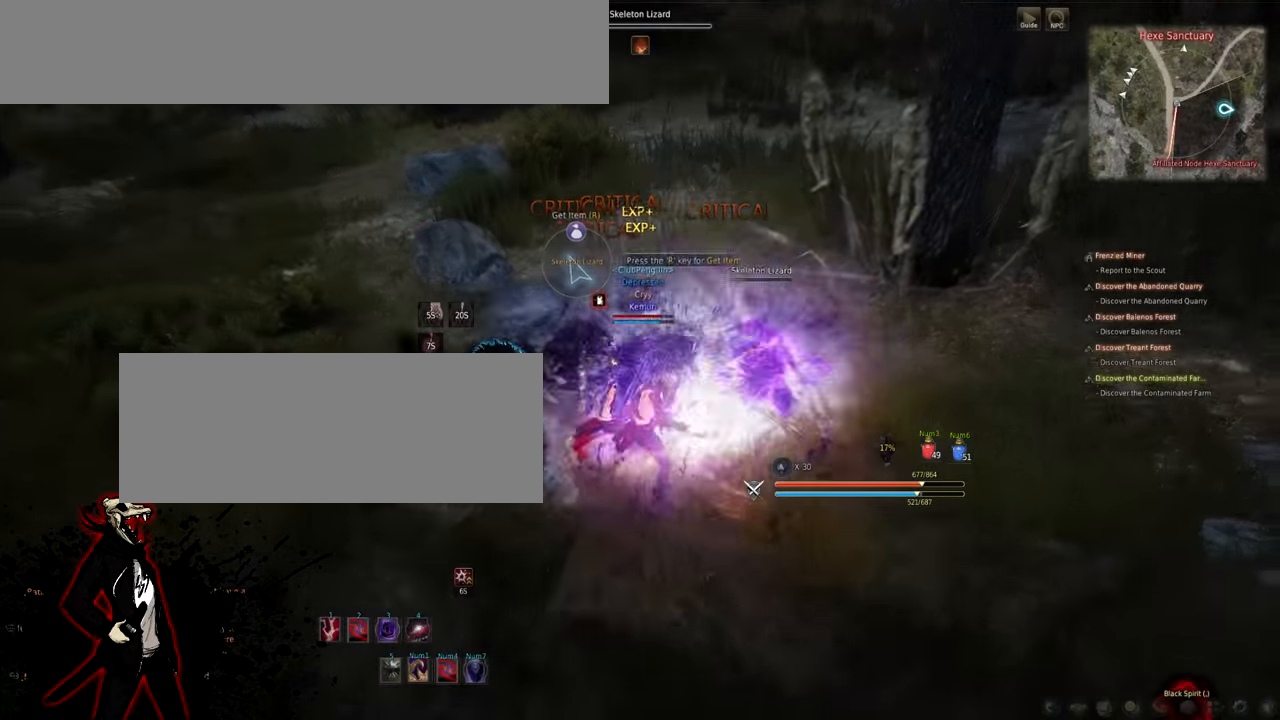
{"keys": ["s"], "mouse": ["left"], "events": [[267, "a", "down"], [267, "mouse_left", "up"], [267, "s", "up"], [283, "a", "up"], [283, "mouse_right", "up"], [317, "s", "down"], [383, "mouse_left", "down"]]}
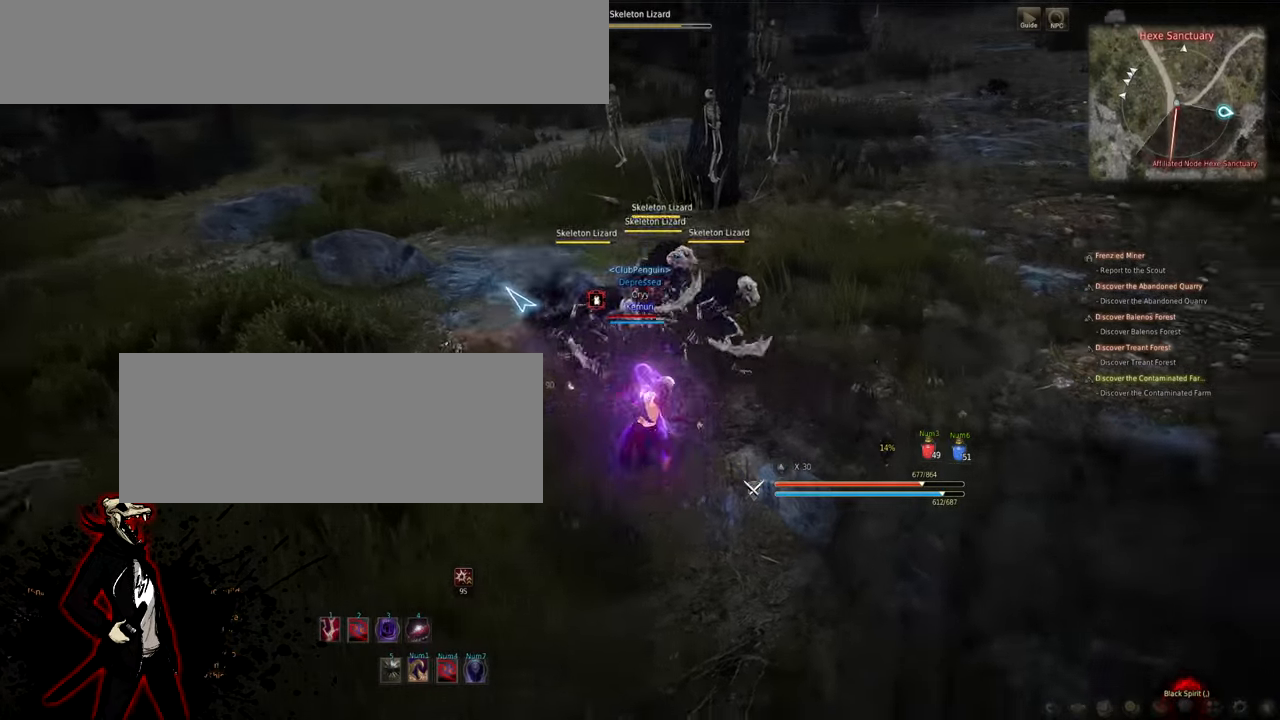
{"keys": ["s"], "mouse": ["left"], "events": []}
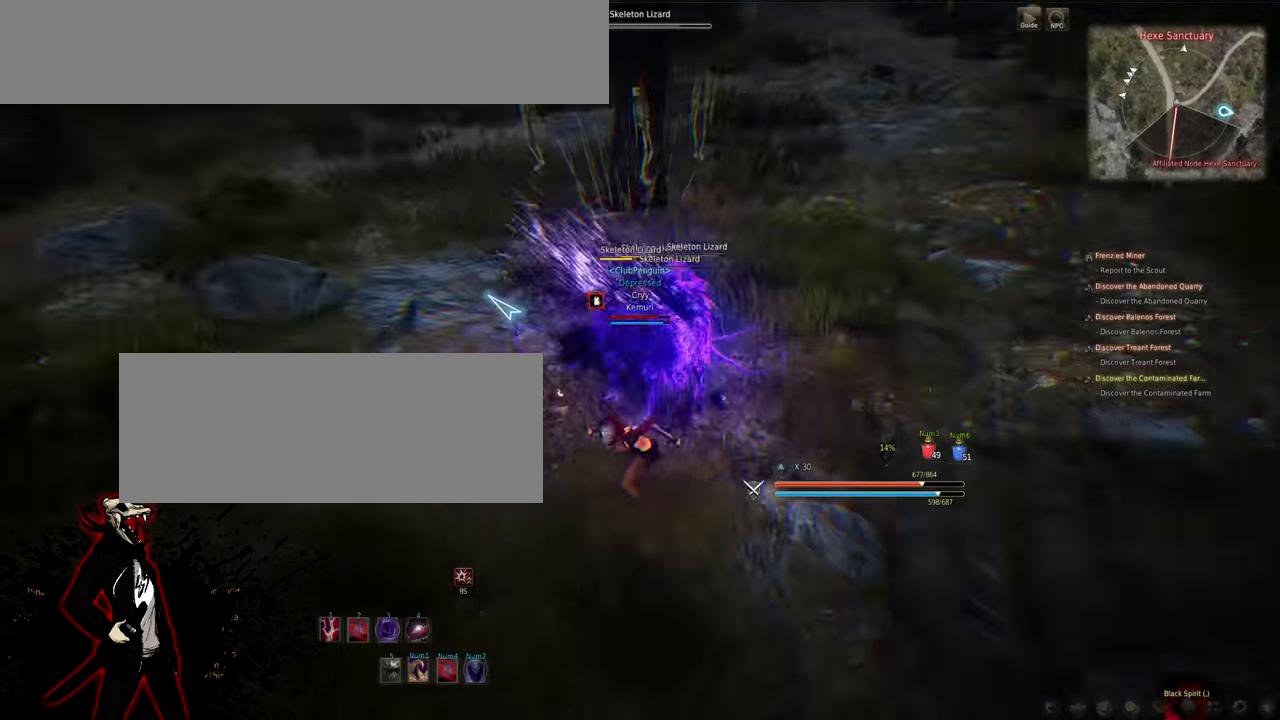
{"keys": ["s"], "mouse": ["left"], "events": []}
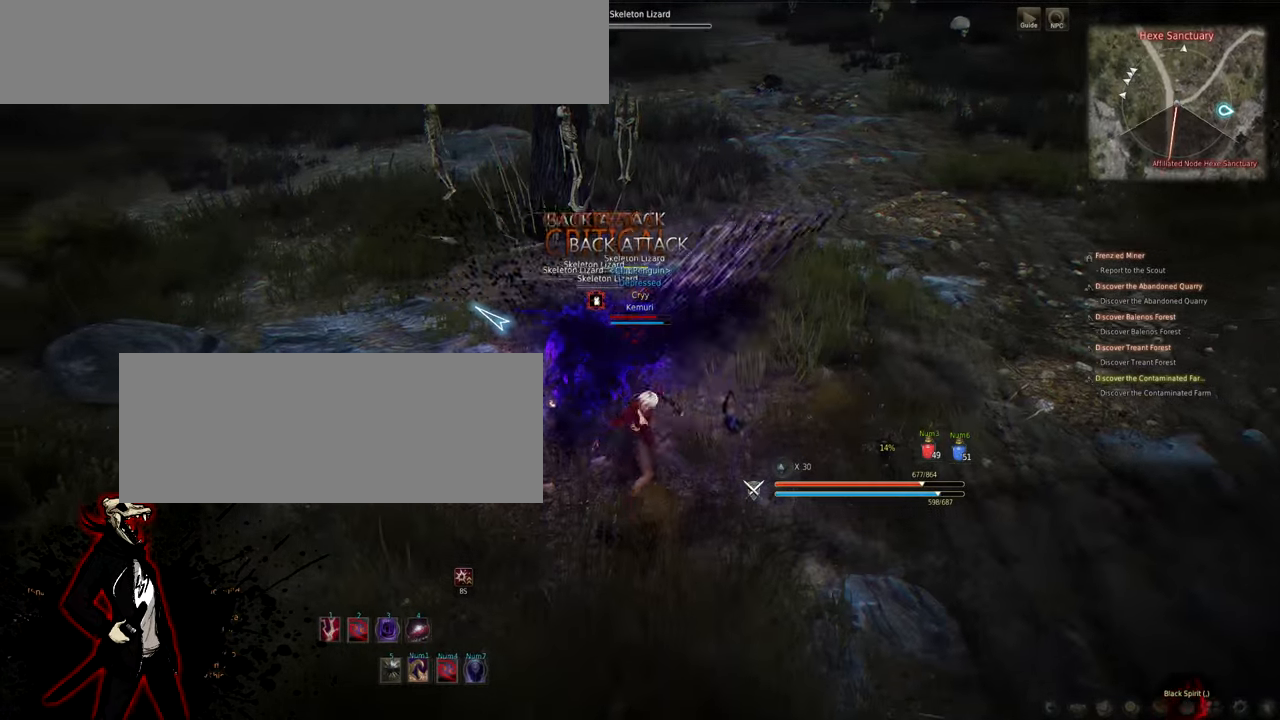
{"keys": ["s"], "mouse": ["left", "right"], "events": [[67, "mouse_right", "down"]]}
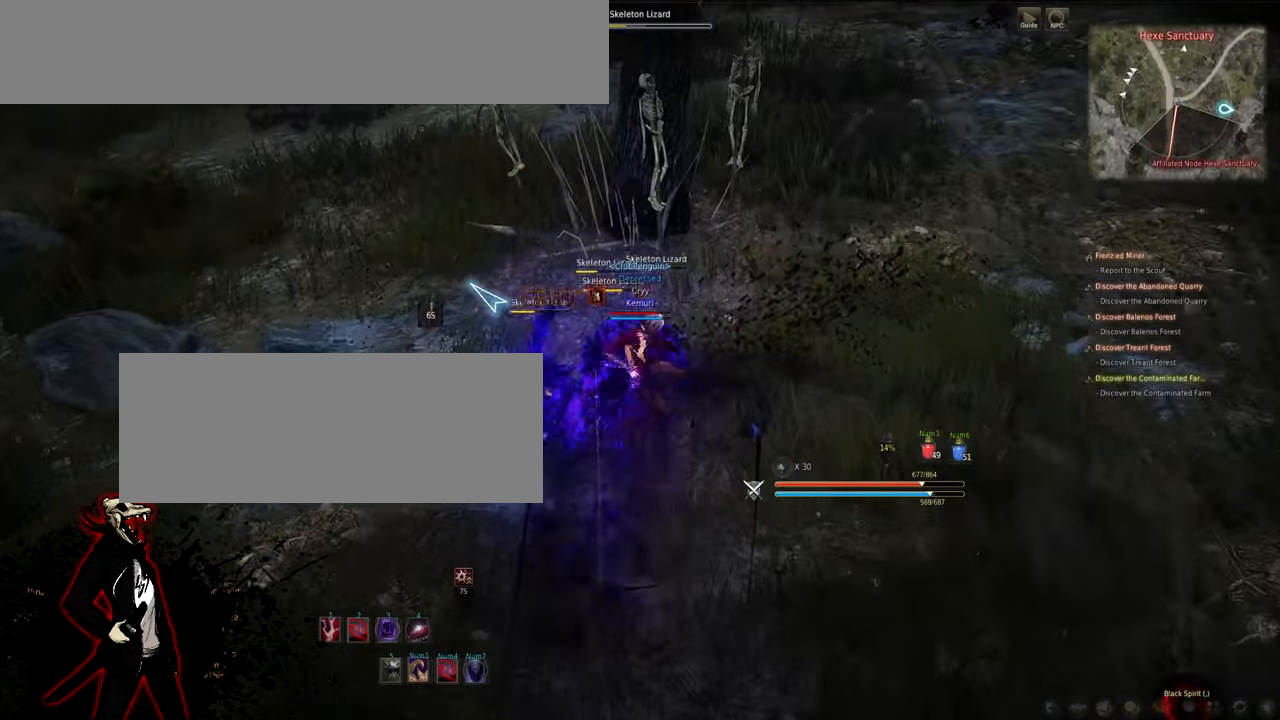
{"keys": ["s"], "mouse": ["left", "right"], "events": []}